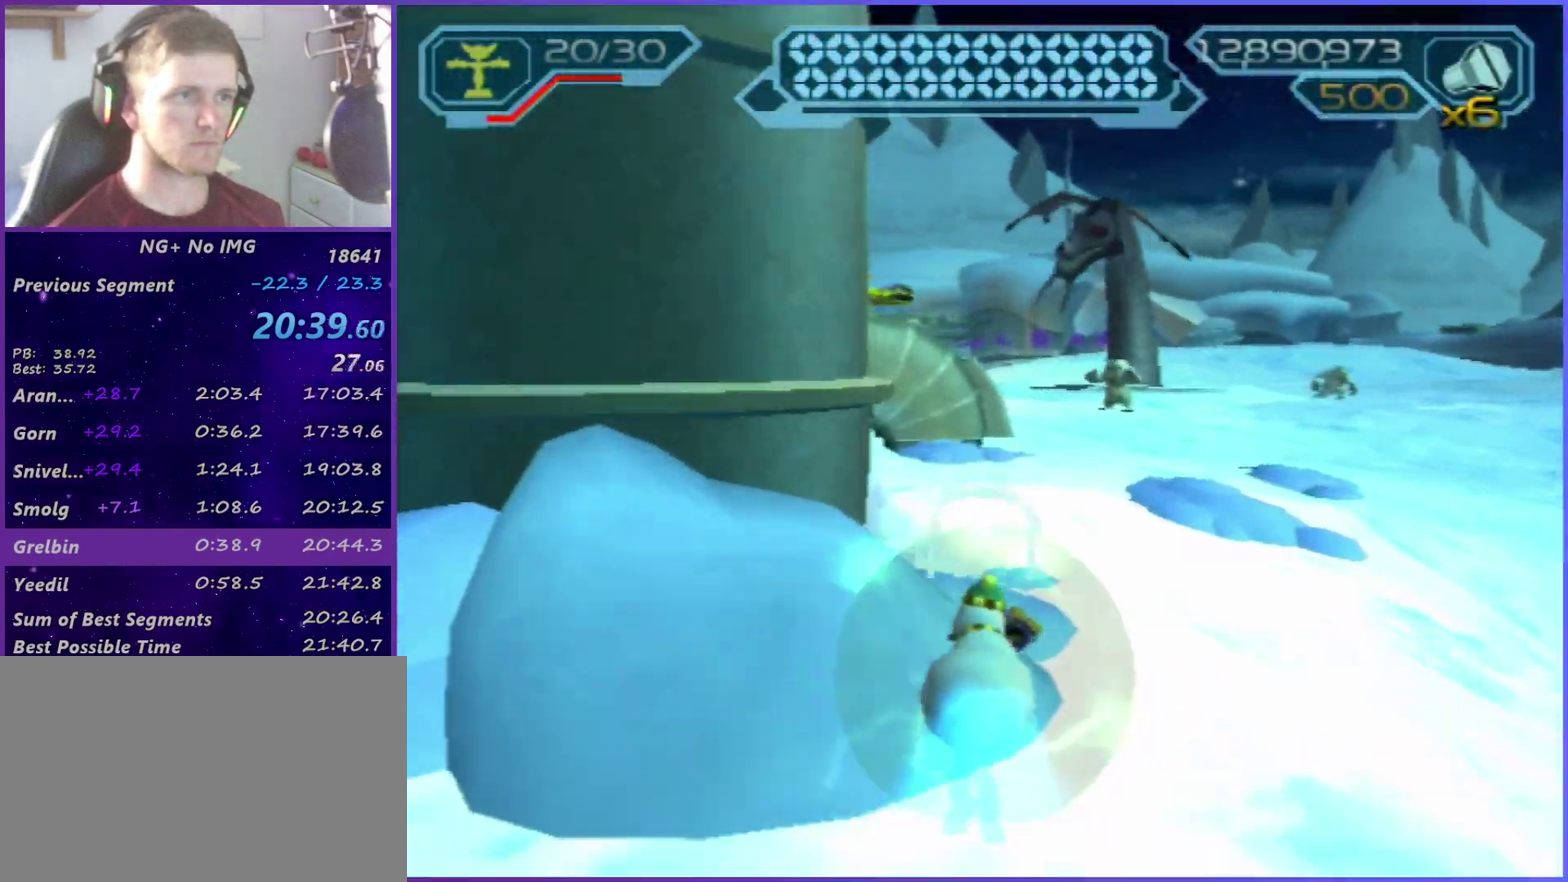
Gameplay with a controller (PlayStation layout); each line is a JSON object with the inputs held at the frame after it. "events" lists button and stick changes between this image and that frame as [ms after this image, input, new state], when the widget could be followed in between. This overlay highlights the sticks when they move; stick clicks (L3 R3) are not distinguishable. Not read: L3 R1 R3.
{"buttons": [], "left_stick": "up", "right_stick": "center", "events": [[433, "left_stick", "up"]]}
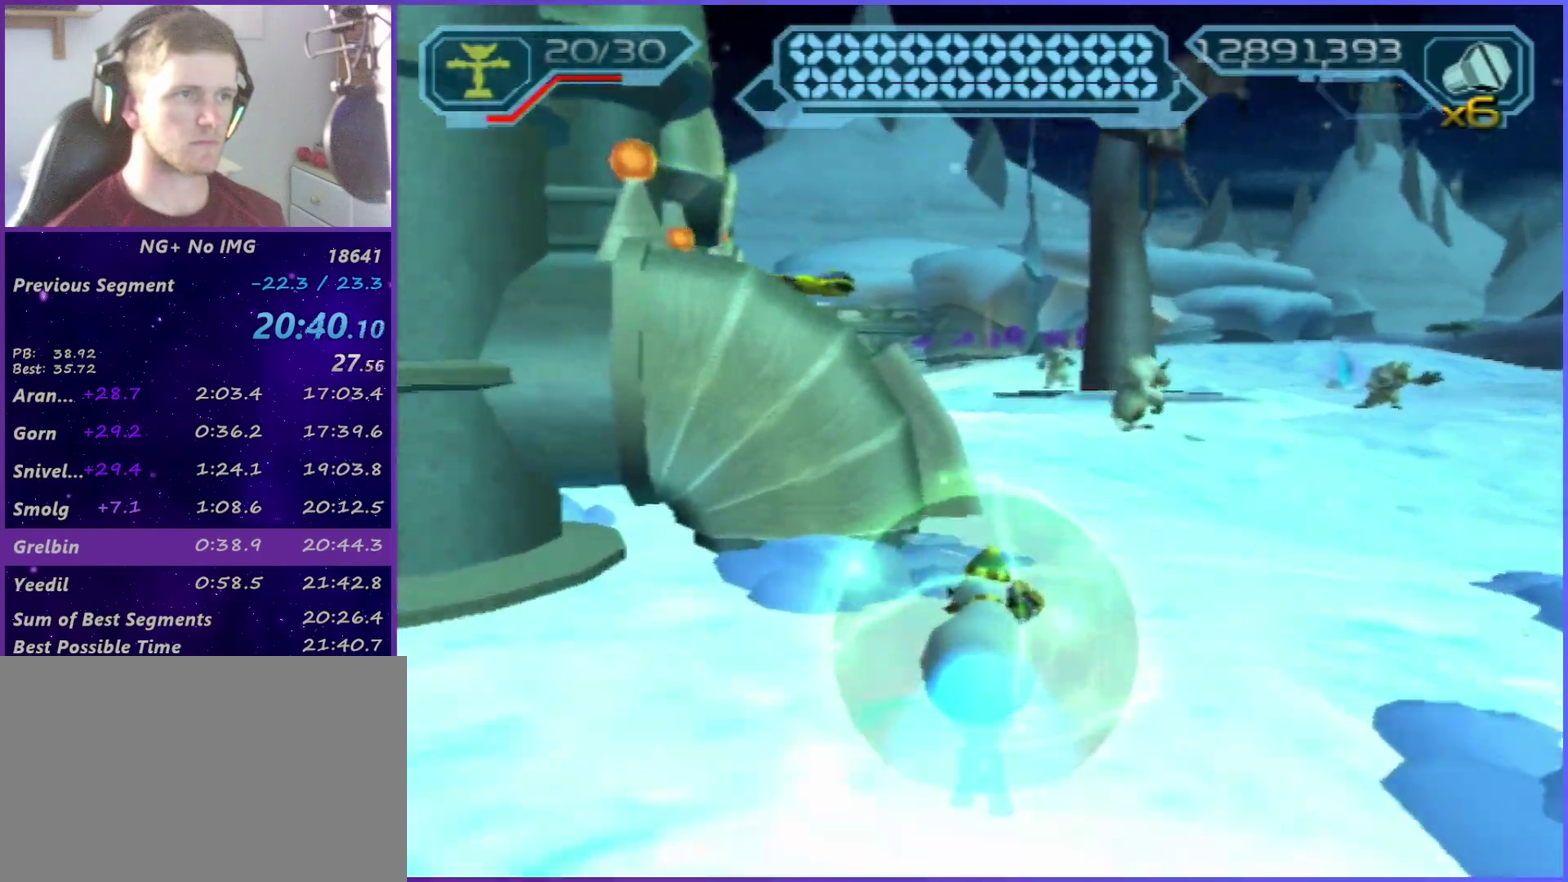
{"buttons": [], "left_stick": "up-left", "right_stick": "center", "events": [[317, "left_stick", "up-left"]]}
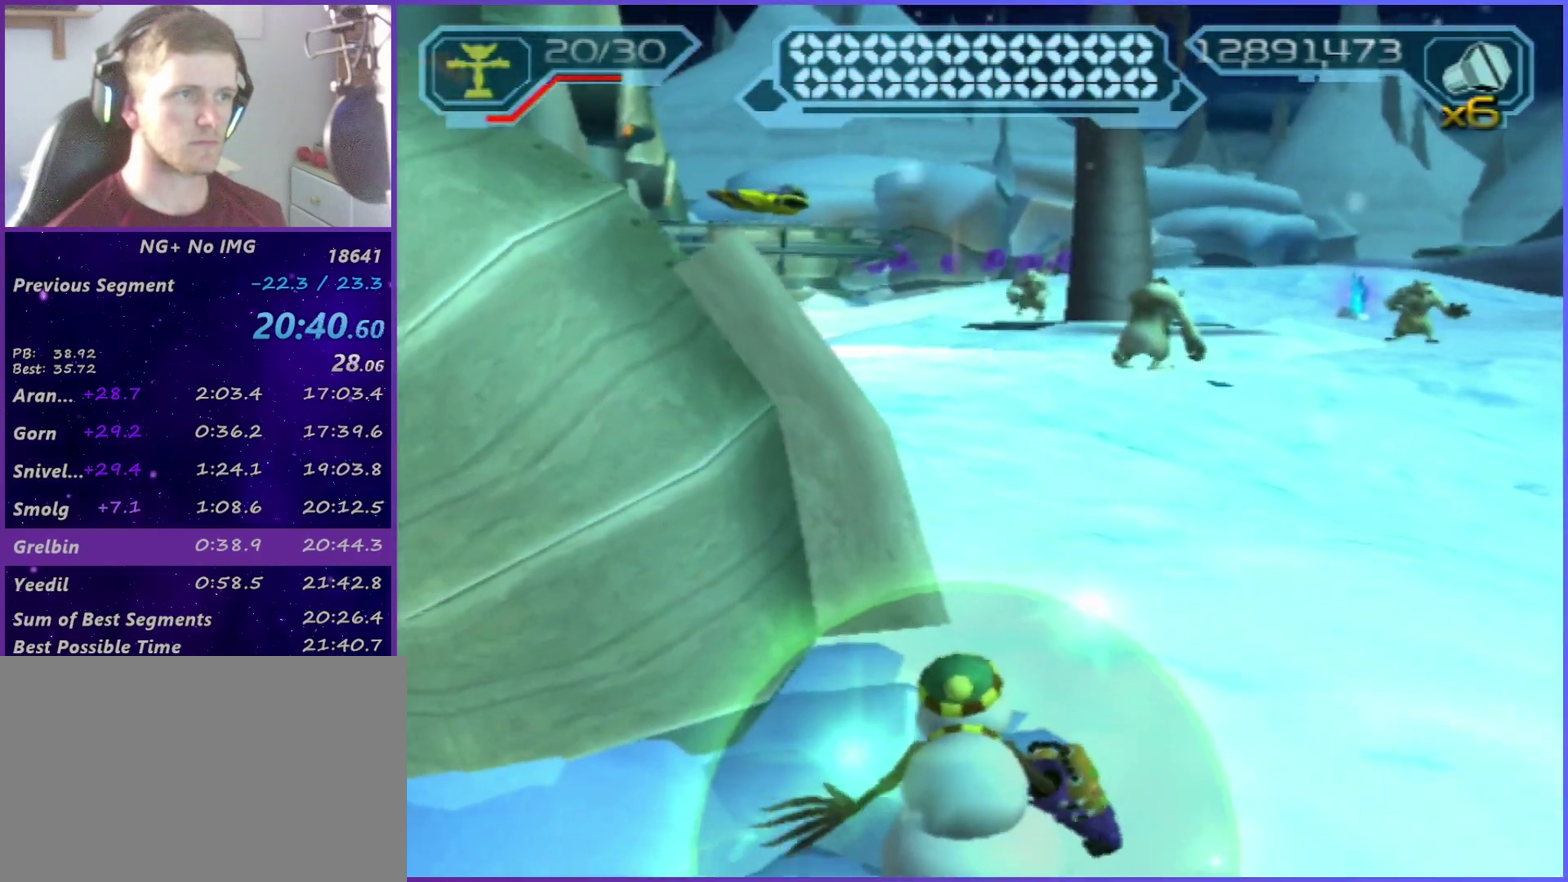
{"buttons": ["R2"], "left_stick": "up-right", "right_stick": "center", "events": [[83, "left_stick", "center"], [200, "right_stick", "left"], [233, "left_stick", "up"], [300, "R2", "down"], [333, "left_stick", "up-right"], [400, "right_stick", "center"]]}
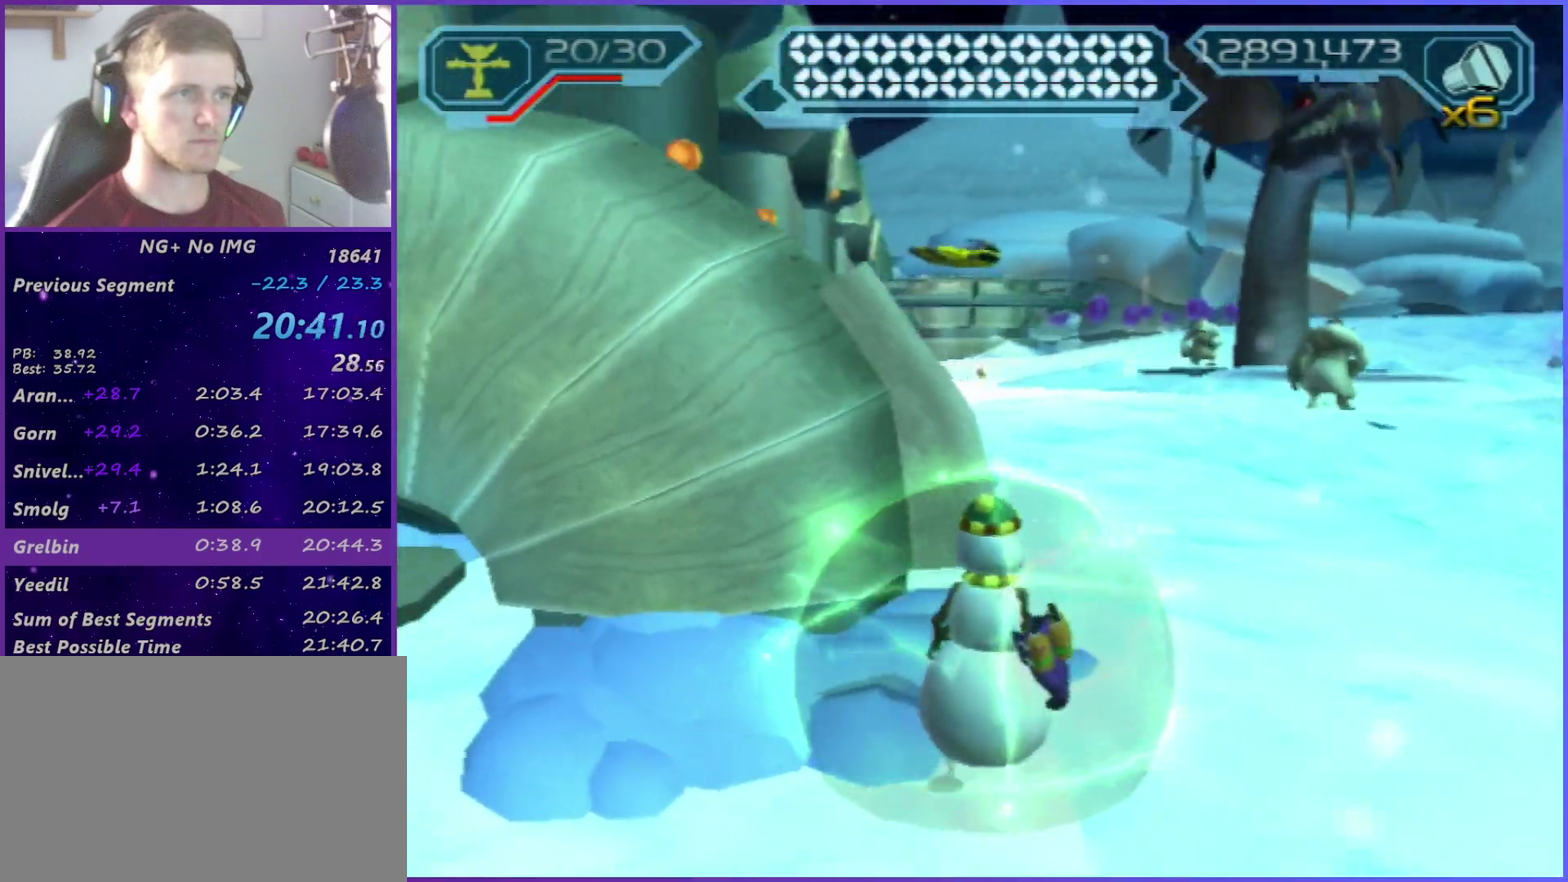
{"buttons": [], "left_stick": "up-left", "right_stick": "center", "events": [[217, "right_stick", "up-right"], [267, "right_stick", "center"], [333, "left_stick", "up"], [433, "R2", "up"], [500, "left_stick", "up-left"]]}
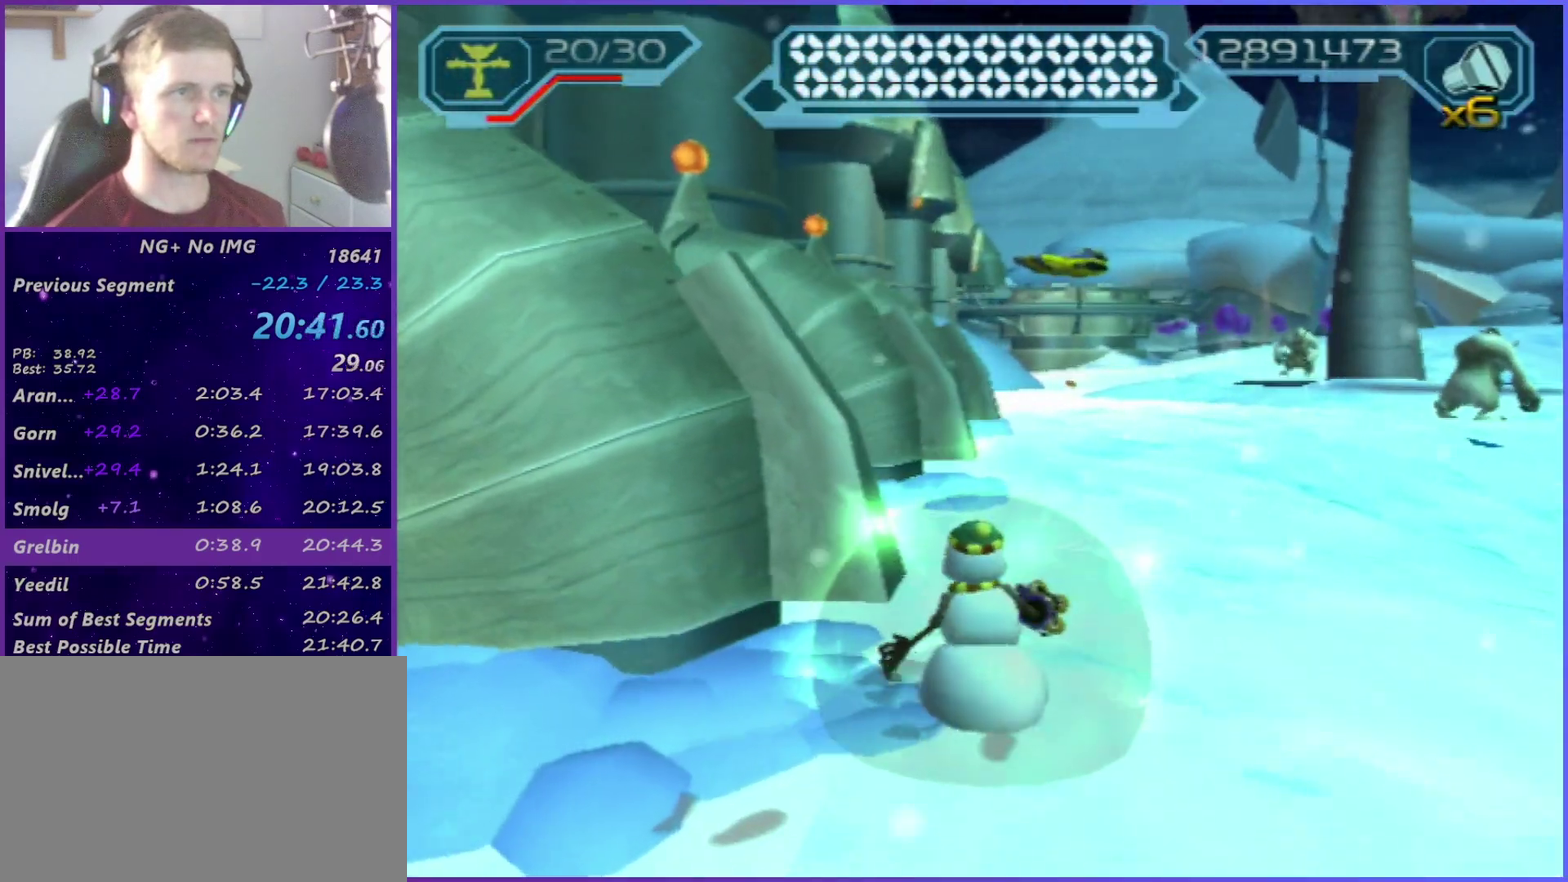
{"buttons": [], "left_stick": "left", "right_stick": "center", "events": [[150, "left_stick", "up-right"], [367, "left_stick", "up-left"], [467, "left_stick", "left"]]}
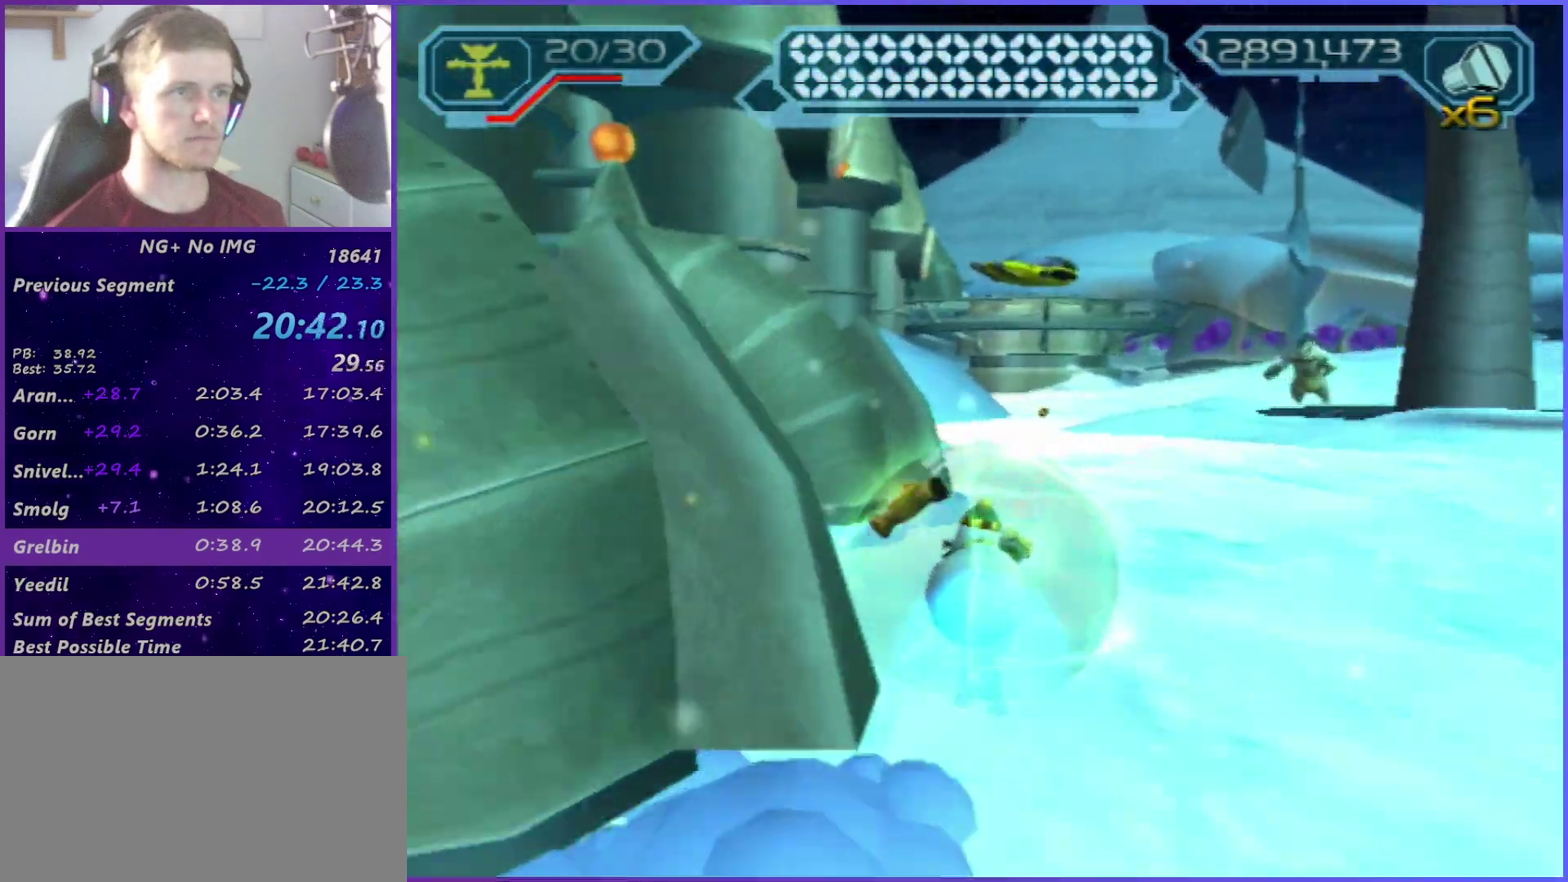
{"buttons": [], "left_stick": "left", "right_stick": "center", "events": []}
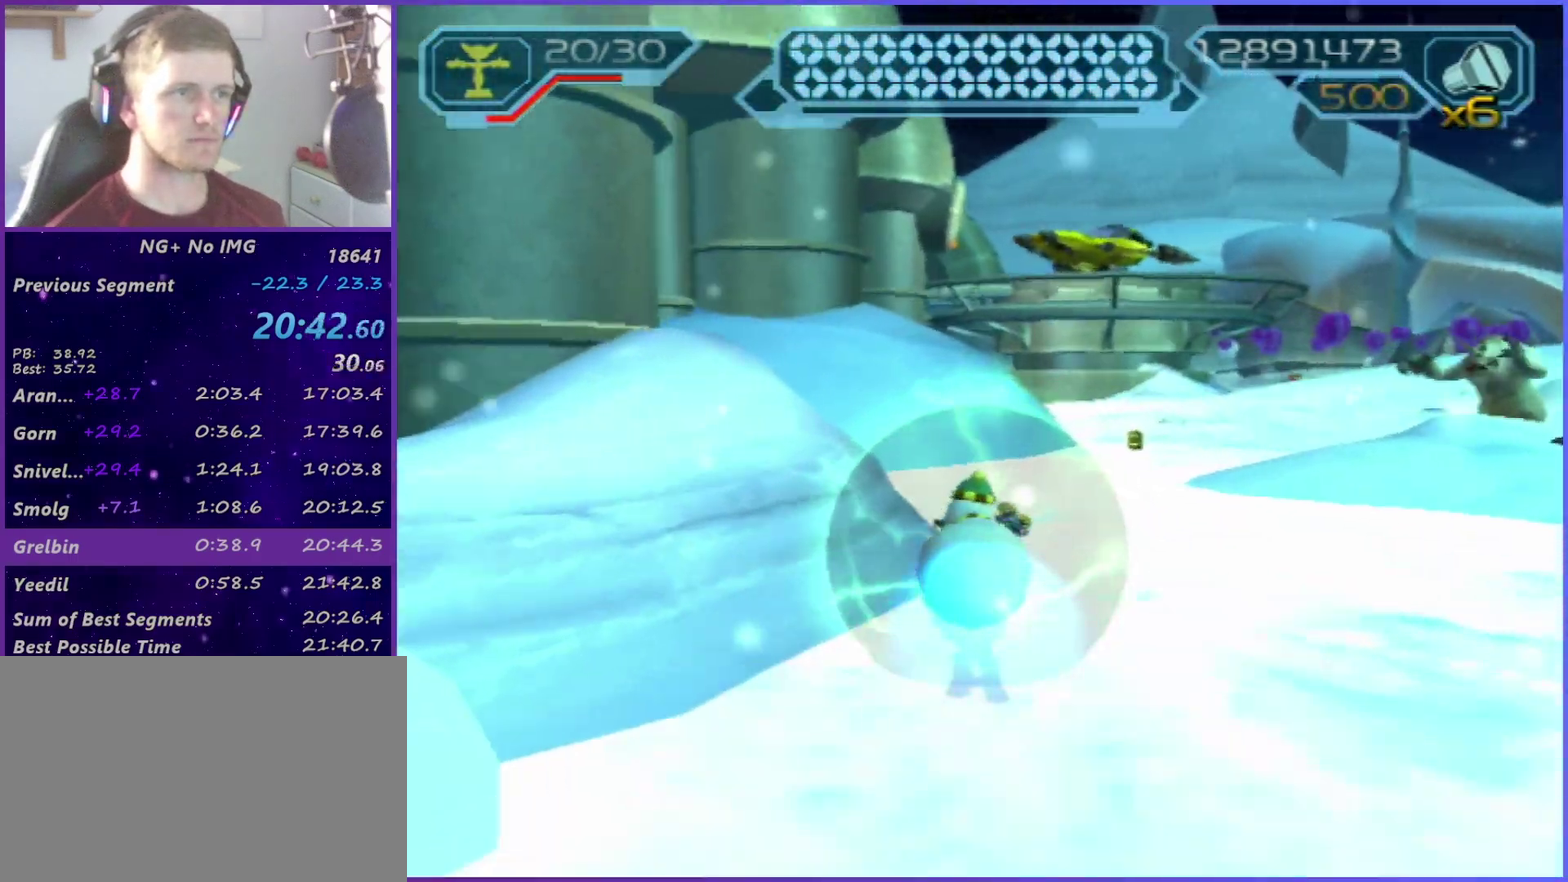
{"buttons": [], "left_stick": "up", "right_stick": "center", "events": [[250, "left_stick", "up-left"], [300, "left_stick", "up"]]}
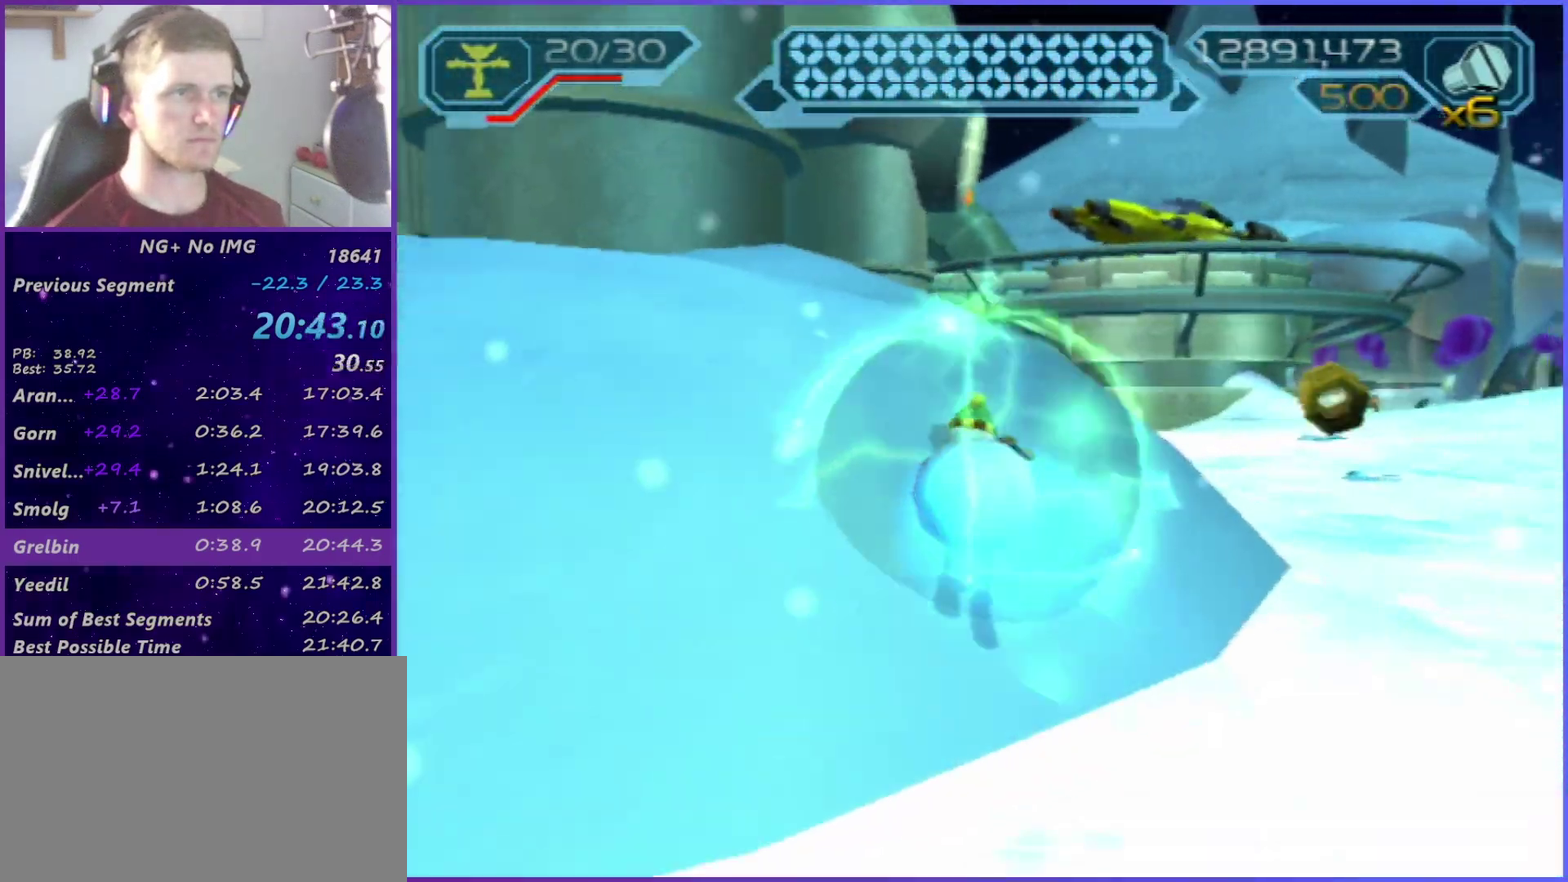
{"buttons": ["CROSS"], "left_stick": "up-right", "right_stick": "center", "events": [[100, "CIRCLE", "down"], [150, "L1", "down"], [283, "CIRCLE", "up"], [300, "L1", "up"], [350, "CROSS", "down"], [417, "left_stick", "up-right"]]}
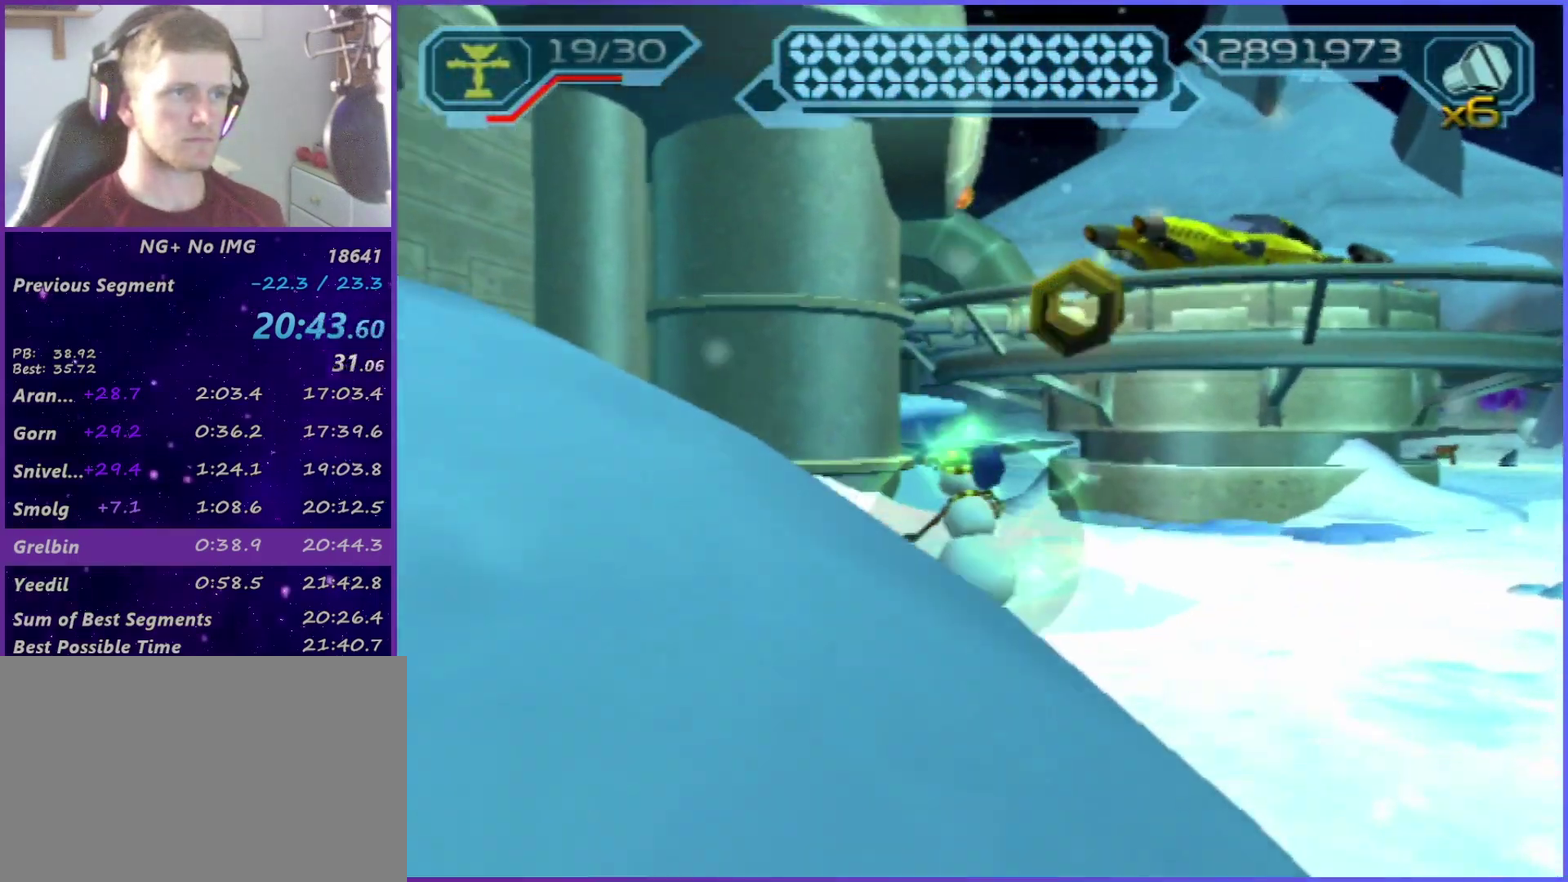
{"buttons": ["SQUARE"], "left_stick": "center", "right_stick": "center", "events": [[67, "CROSS", "up"], [100, "left_stick", "center"], [183, "right_stick", "right"], [383, "right_stick", "center"], [500, "SQUARE", "down"]]}
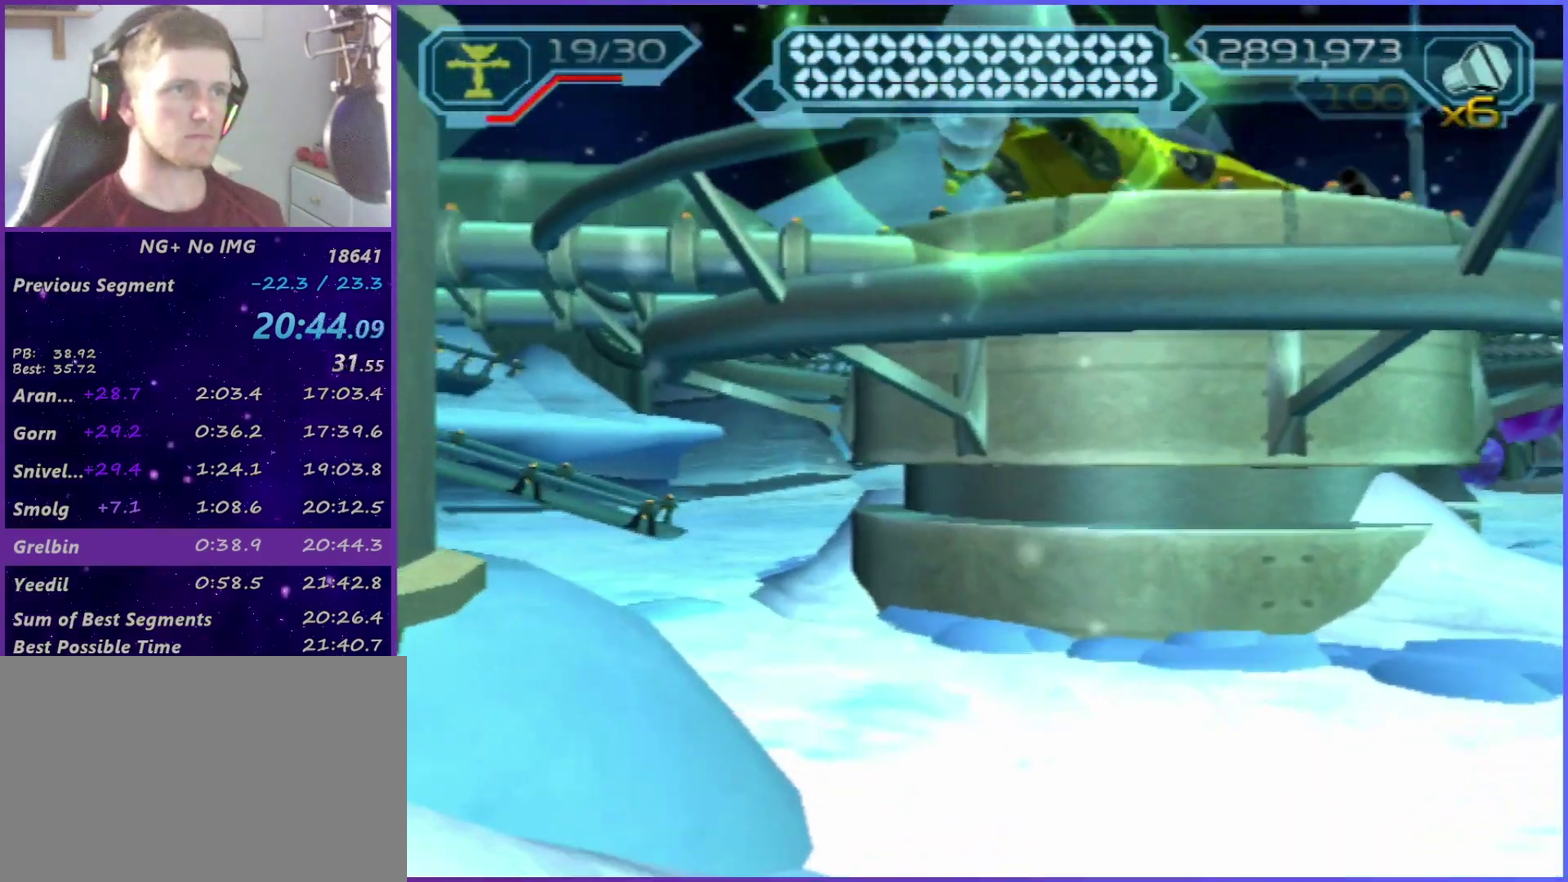
{"buttons": [], "left_stick": "up", "right_stick": "center", "events": [[50, "left_stick", "up"], [117, "SQUARE", "up"], [250, "right_stick", "down-right"], [383, "right_stick", "center"]]}
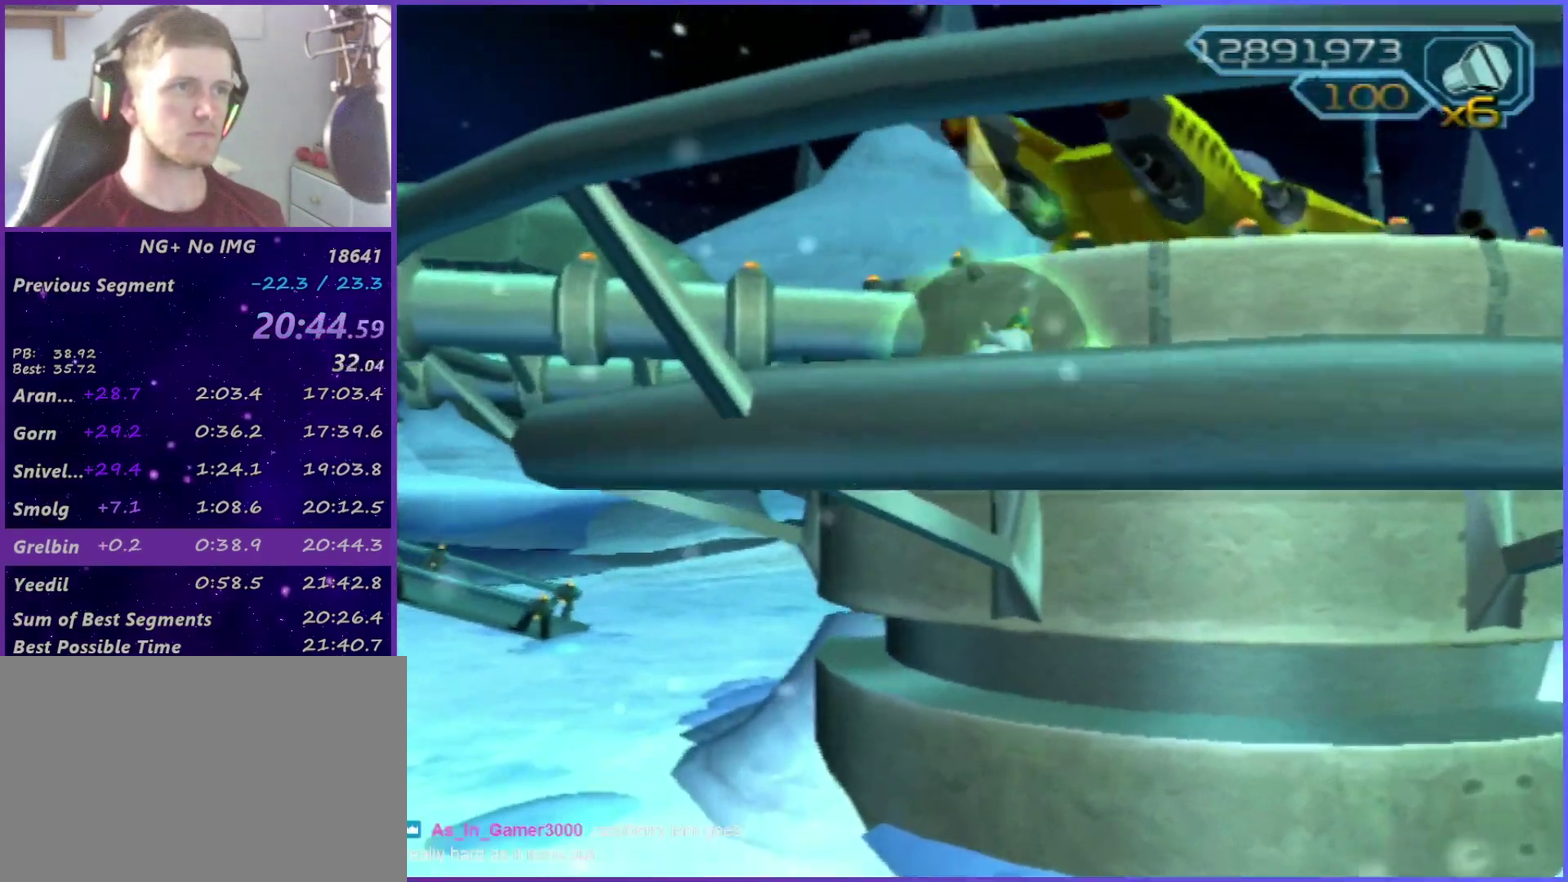
{"buttons": [], "left_stick": "up-right", "right_stick": "center", "events": [[83, "left_stick", "up-right"], [133, "CROSS", "down"], [450, "CROSS", "up"]]}
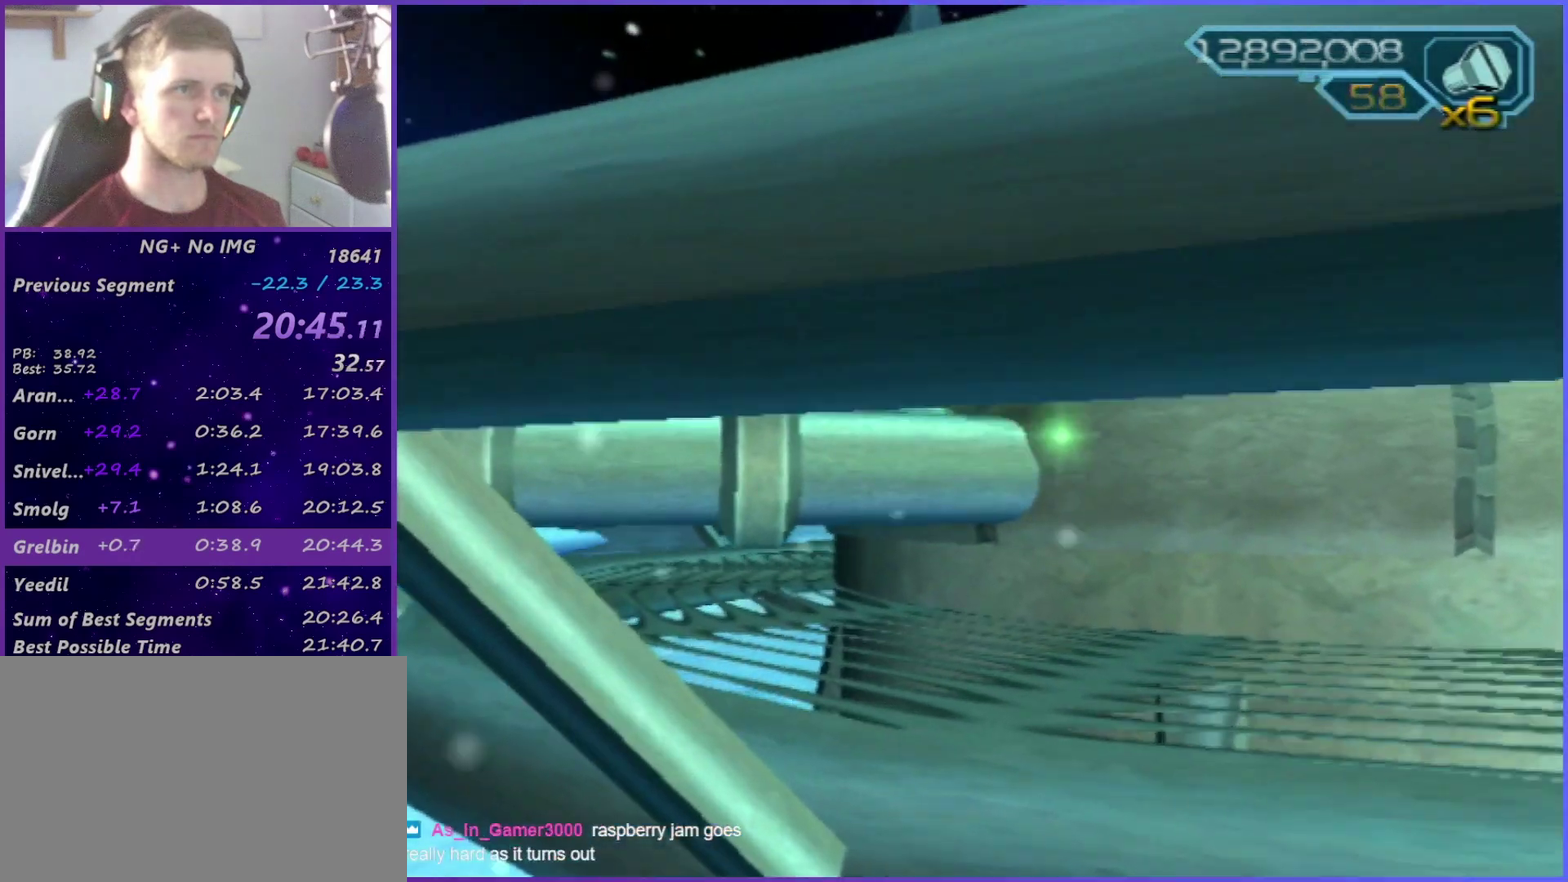
{"buttons": ["CROSS"], "left_stick": "center", "right_stick": "center", "events": [[50, "TRIANGLE", "down"], [117, "left_stick", "center"], [217, "DPAD_DOWN", "down"], [217, "TRIANGLE", "up"], [333, "DPAD_DOWN", "up"], [350, "CROSS", "down"], [400, "CROSS", "up"], [433, "DPAD_DOWN", "down"], [450, "CROSS", "down"], [483, "DPAD_DOWN", "up"]]}
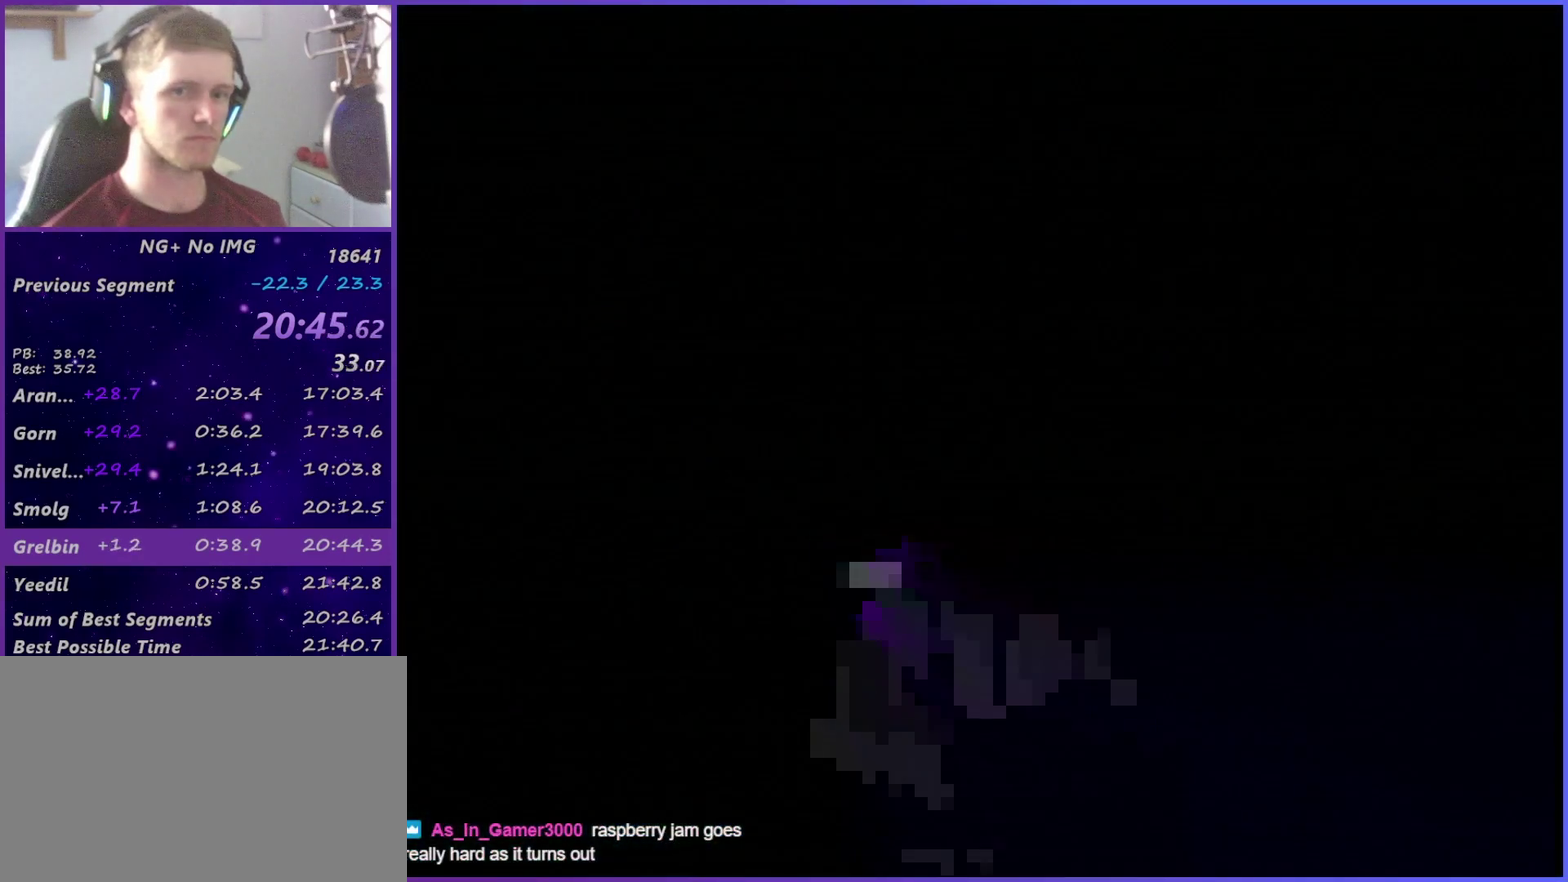
{"buttons": ["CROSS"], "left_stick": "center", "right_stick": "center", "events": [[17, "CROSS", "up"], [67, "DPAD_DOWN", "down"], [100, "CROSS", "down"], [133, "DPAD_DOWN", "up"], [150, "CROSS", "up"], [200, "DPAD_DOWN", "down"], [233, "CROSS", "down"], [283, "CROSS", "up"], [283, "DPAD_DOWN", "up"], [367, "DPAD_DOWN", "down"], [417, "DPAD_DOWN", "up"], [483, "CROSS", "down"]]}
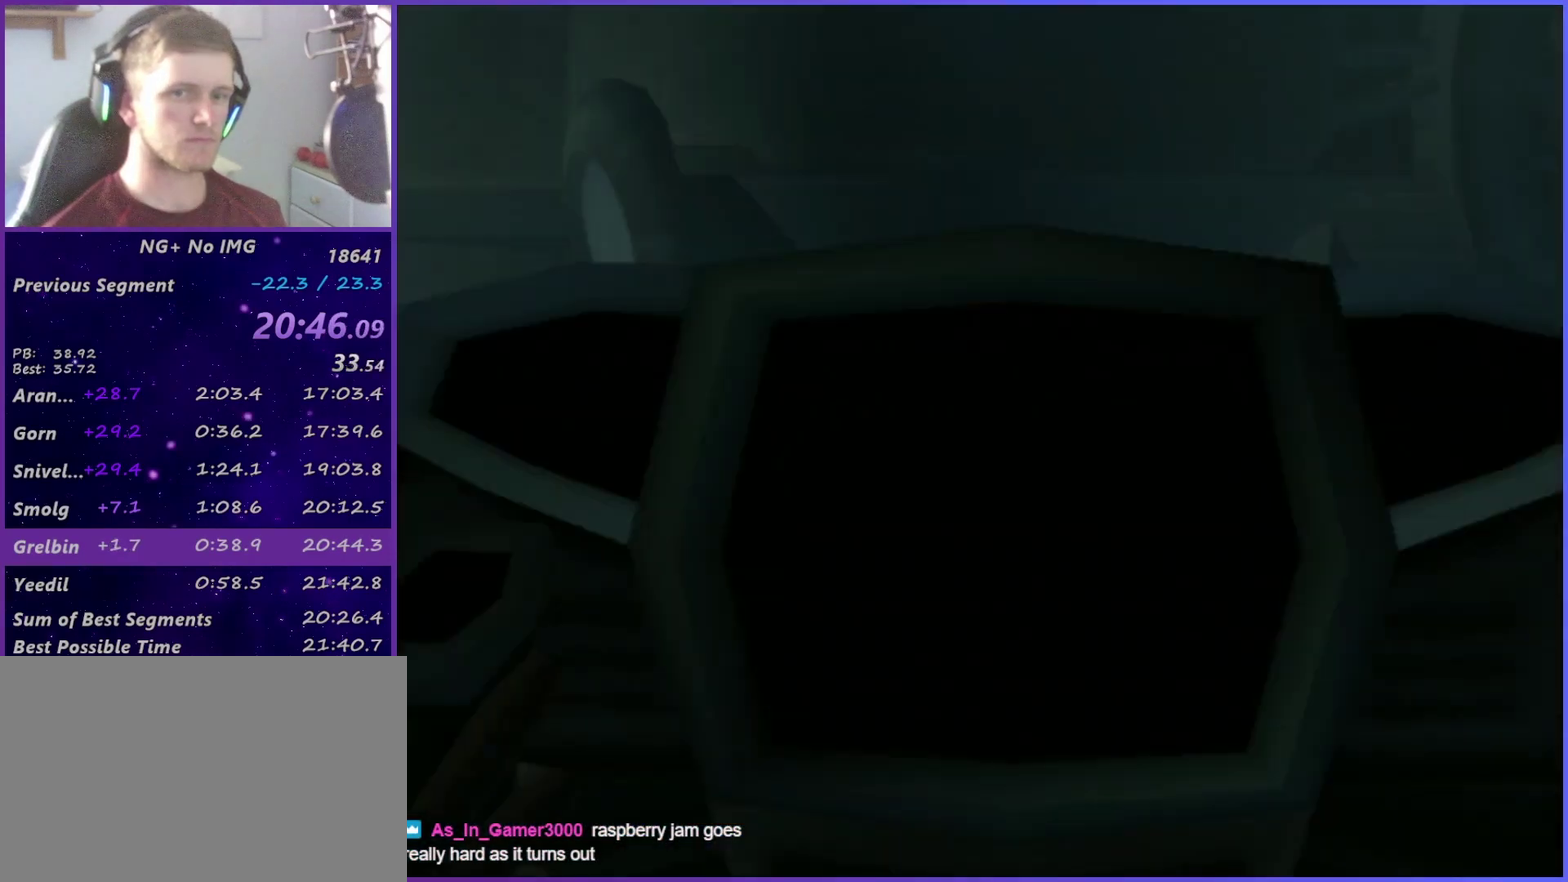
{"buttons": ["DPAD_DOWN"], "left_stick": "center", "right_stick": "center", "events": [[17, "DPAD_DOWN", "down"], [100, "CROSS", "up"], [100, "DPAD_DOWN", "up"], [183, "DPAD_DOWN", "down"], [250, "DPAD_DOWN", "up"], [333, "DPAD_DOWN", "down"], [383, "DPAD_DOWN", "up"], [500, "DPAD_DOWN", "down"]]}
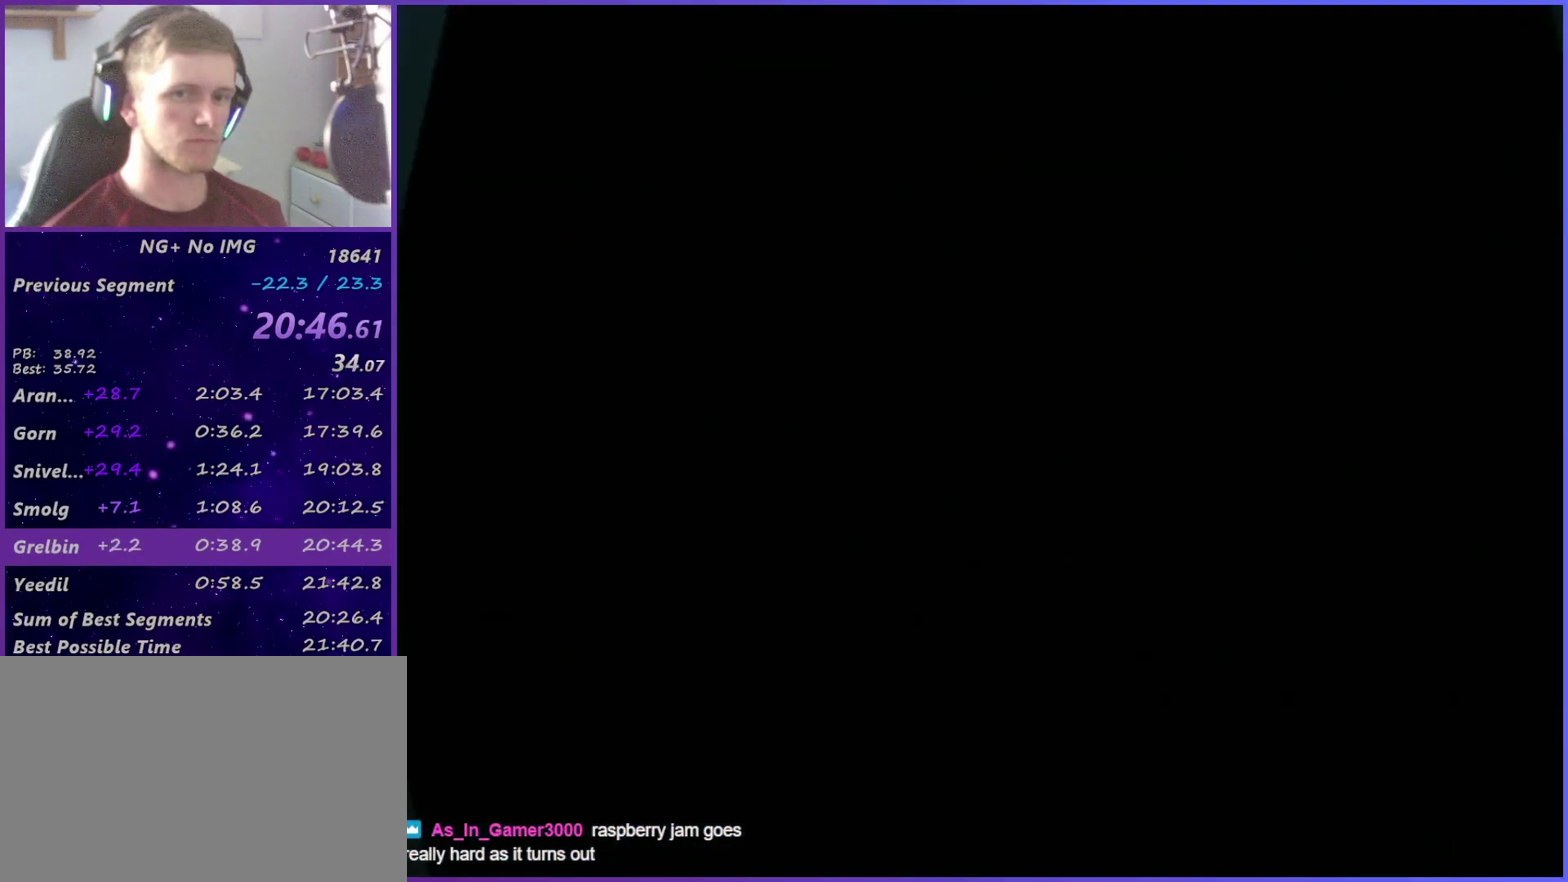
{"buttons": [], "left_stick": "center", "right_stick": "center", "events": [[67, "DPAD_DOWN", "up"], [117, "DPAD_DOWN", "down"], [200, "CROSS", "down"], [217, "DPAD_DOWN", "up"], [250, "CROSS", "up"], [300, "CROSS", "down"], [350, "CROSS", "up"], [433, "CROSS", "down"], [483, "CROSS", "up"]]}
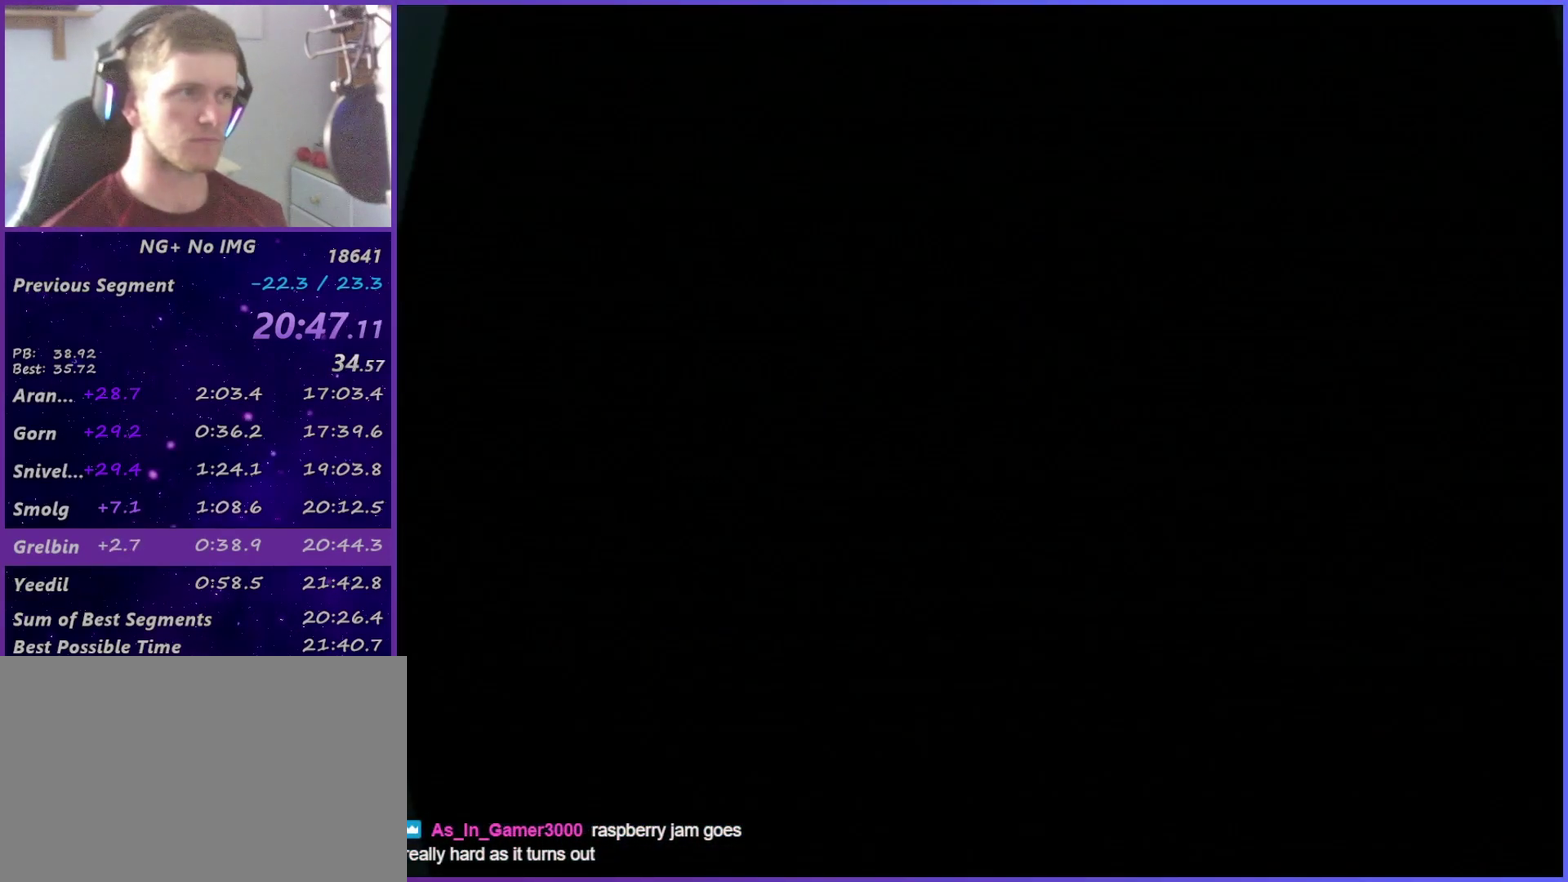
{"buttons": ["CROSS"], "left_stick": "center", "right_stick": "center", "events": [[50, "CROSS", "down"], [100, "CROSS", "up"], [200, "CROSS", "down"], [250, "CROSS", "up"], [300, "CROSS", "down"], [400, "CROSS", "up"], [467, "CROSS", "down"]]}
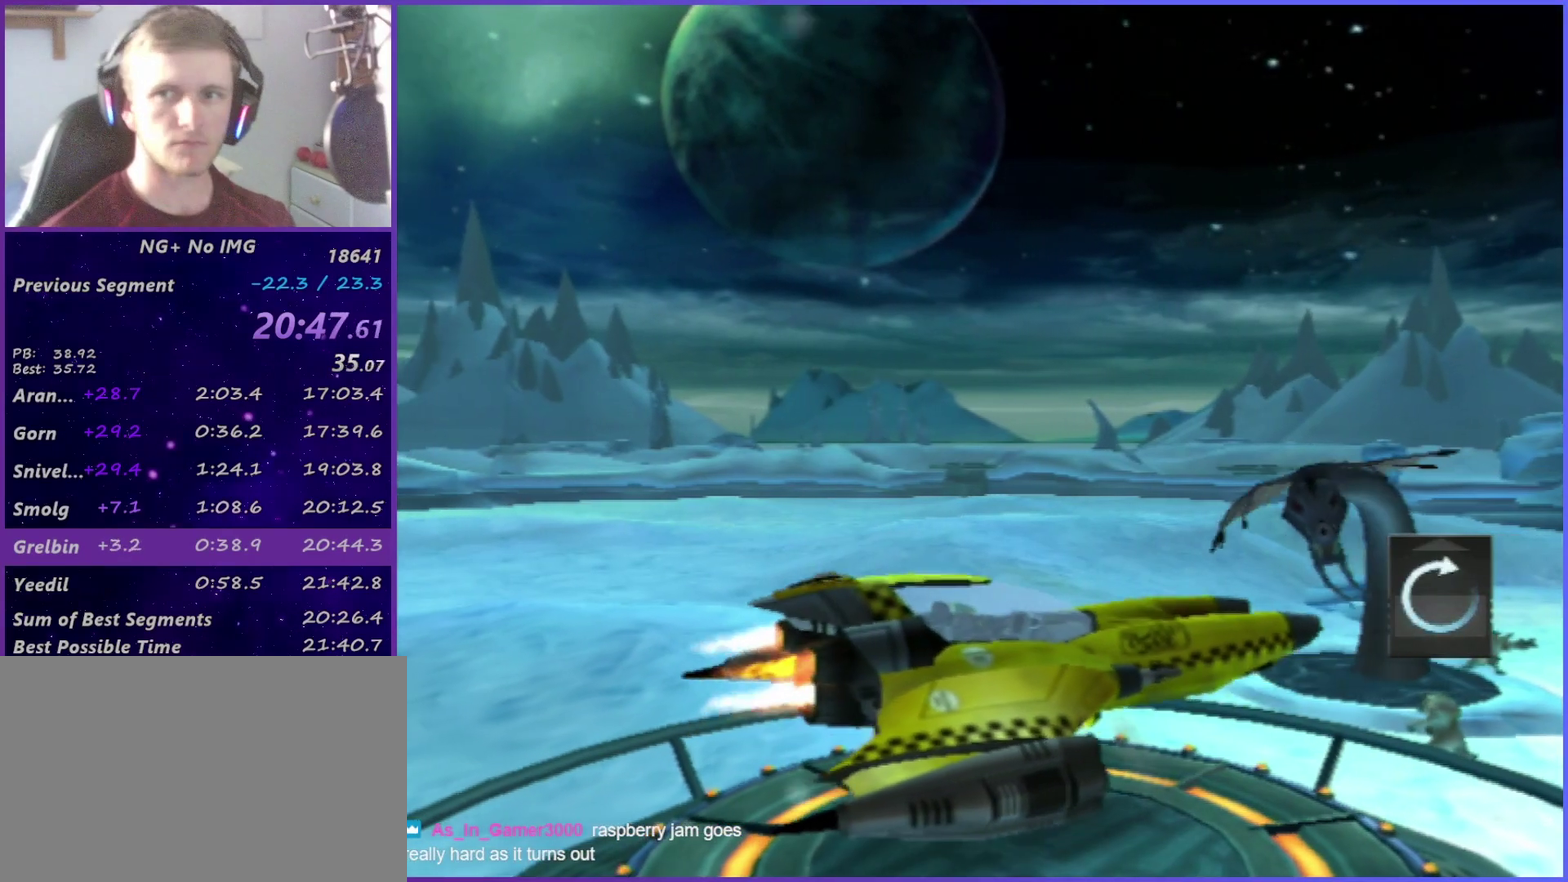
{"buttons": [], "left_stick": "center", "right_stick": "center", "events": [[33, "CROSS", "up"], [83, "CROSS", "down"], [150, "CROSS", "up"], [250, "CROSS", "down"], [317, "CROSS", "up"], [400, "CROSS", "down"], [450, "CROSS", "up"]]}
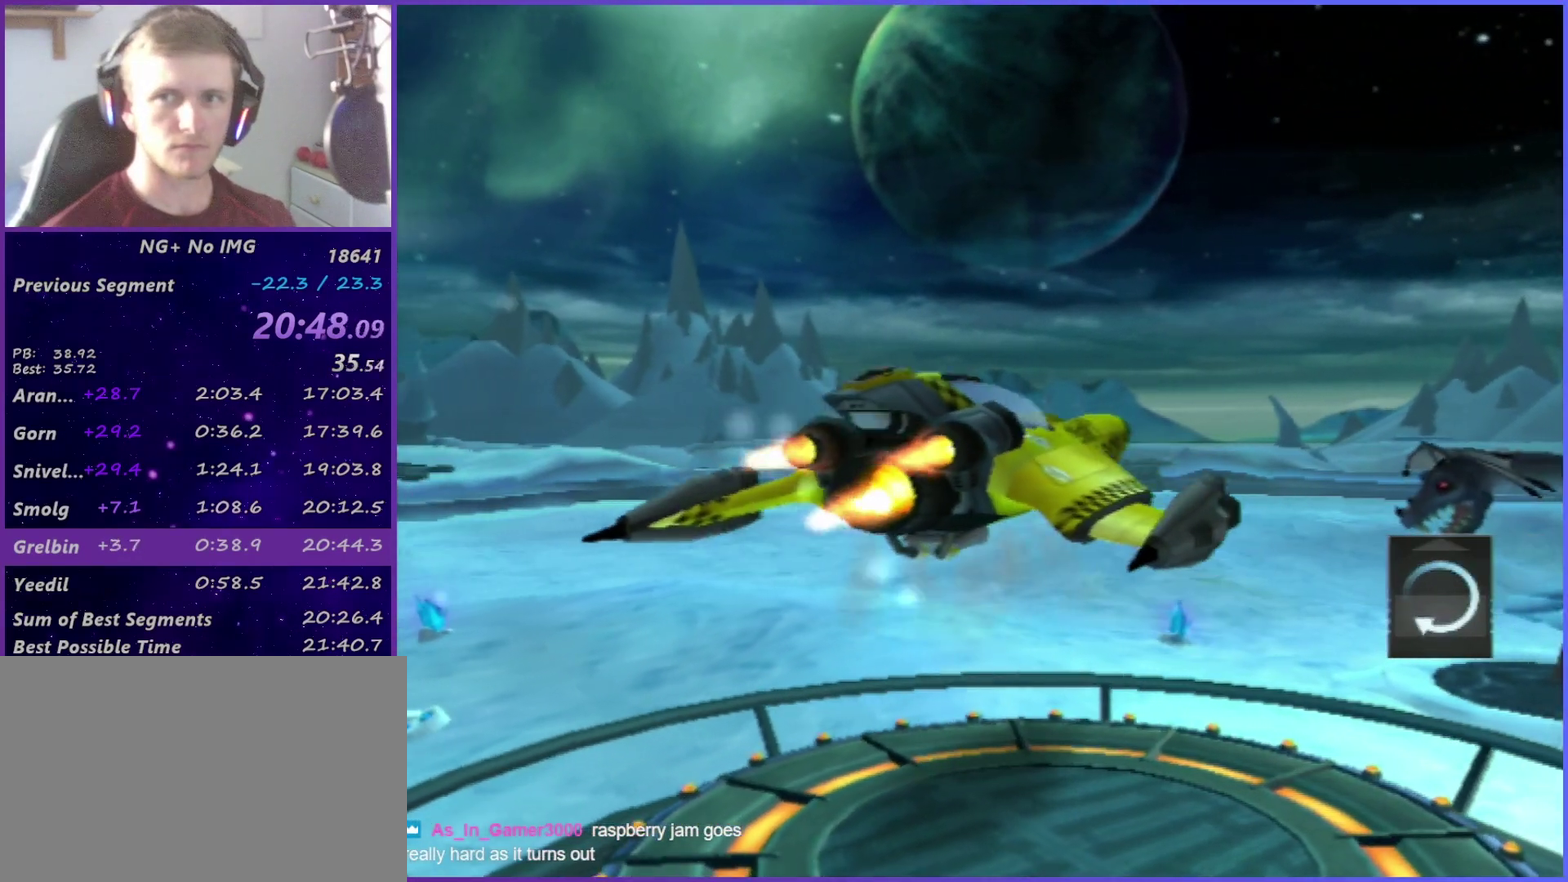
{"buttons": ["CROSS"], "left_stick": "center", "right_stick": "center", "events": [[33, "CROSS", "down"], [100, "CROSS", "up"], [167, "CROSS", "down"], [233, "CROSS", "up"], [300, "CROSS", "down"], [383, "CROSS", "up"], [467, "CROSS", "down"]]}
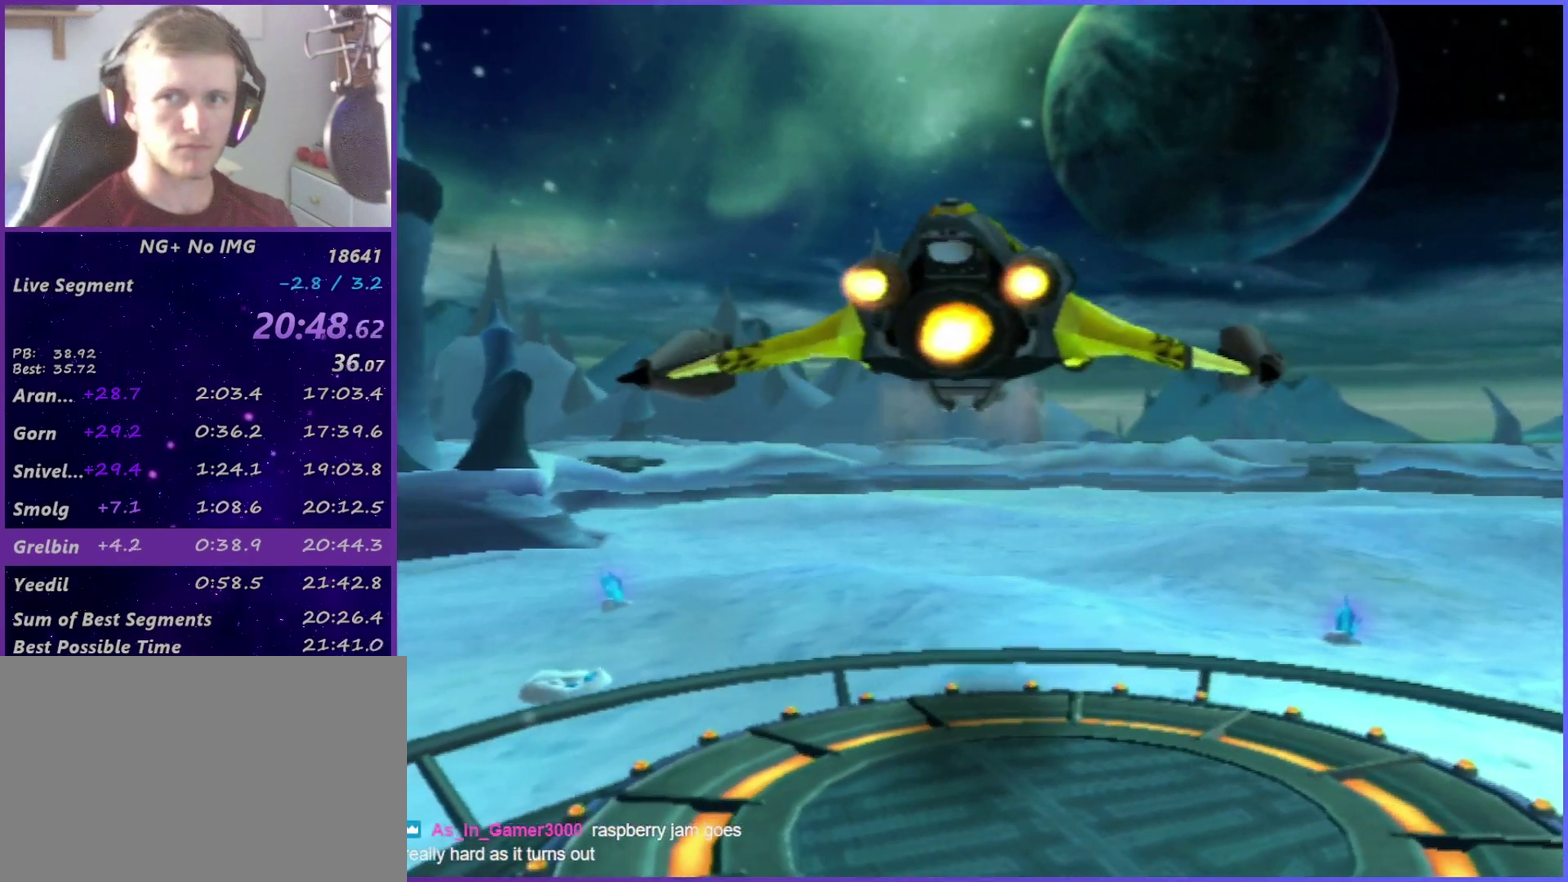
{"buttons": [], "left_stick": "center", "right_stick": "center", "events": [[33, "CROSS", "up"], [100, "CROSS", "down"], [167, "CROSS", "up"], [233, "CROSS", "down"], [283, "CROSS", "up"], [383, "CROSS", "down"], [467, "CROSS", "up"]]}
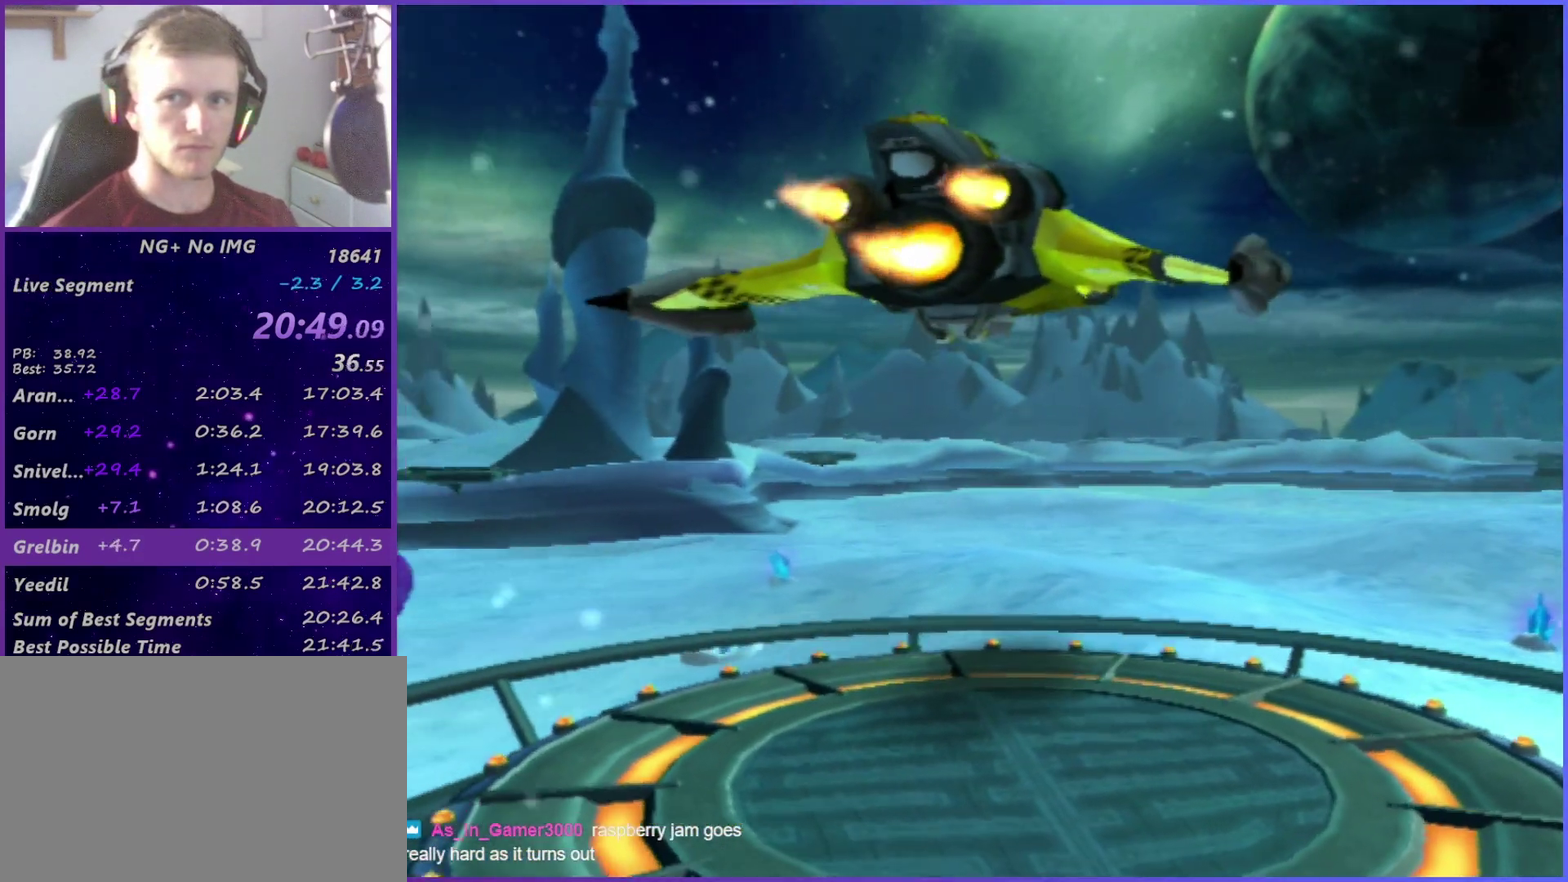
{"buttons": [], "left_stick": "center", "right_stick": "center", "events": [[17, "CROSS", "down"], [83, "CROSS", "up"], [300, "CROSS", "down"], [367, "CROSS", "up"]]}
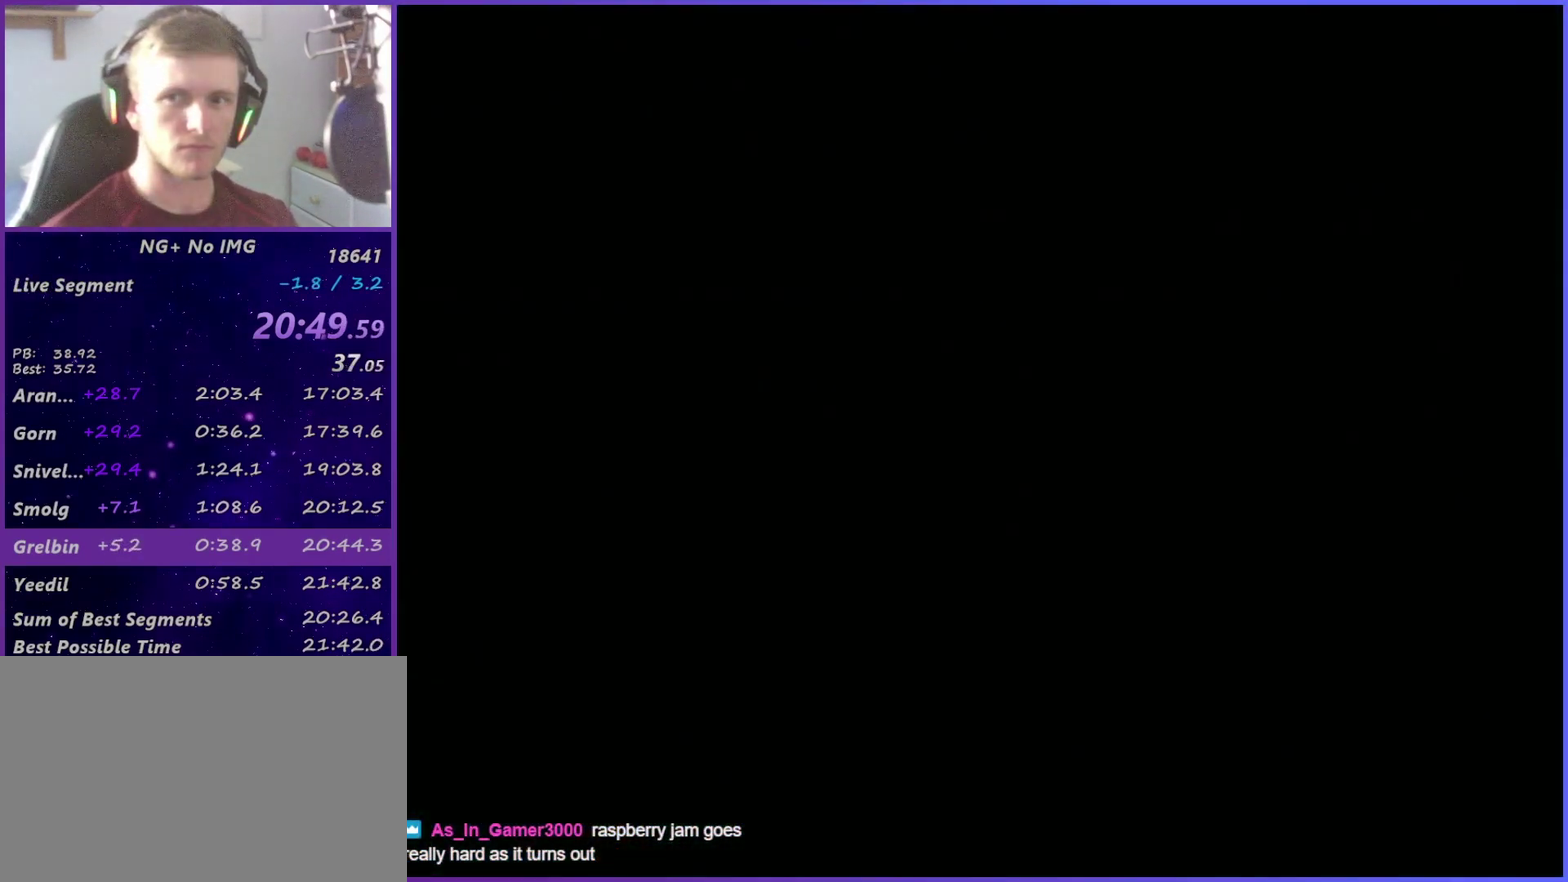
{"buttons": ["CROSS"], "left_stick": "center", "right_stick": "center", "events": [[83, "CROSS", "down"], [133, "CROSS", "up"], [500, "CROSS", "down"]]}
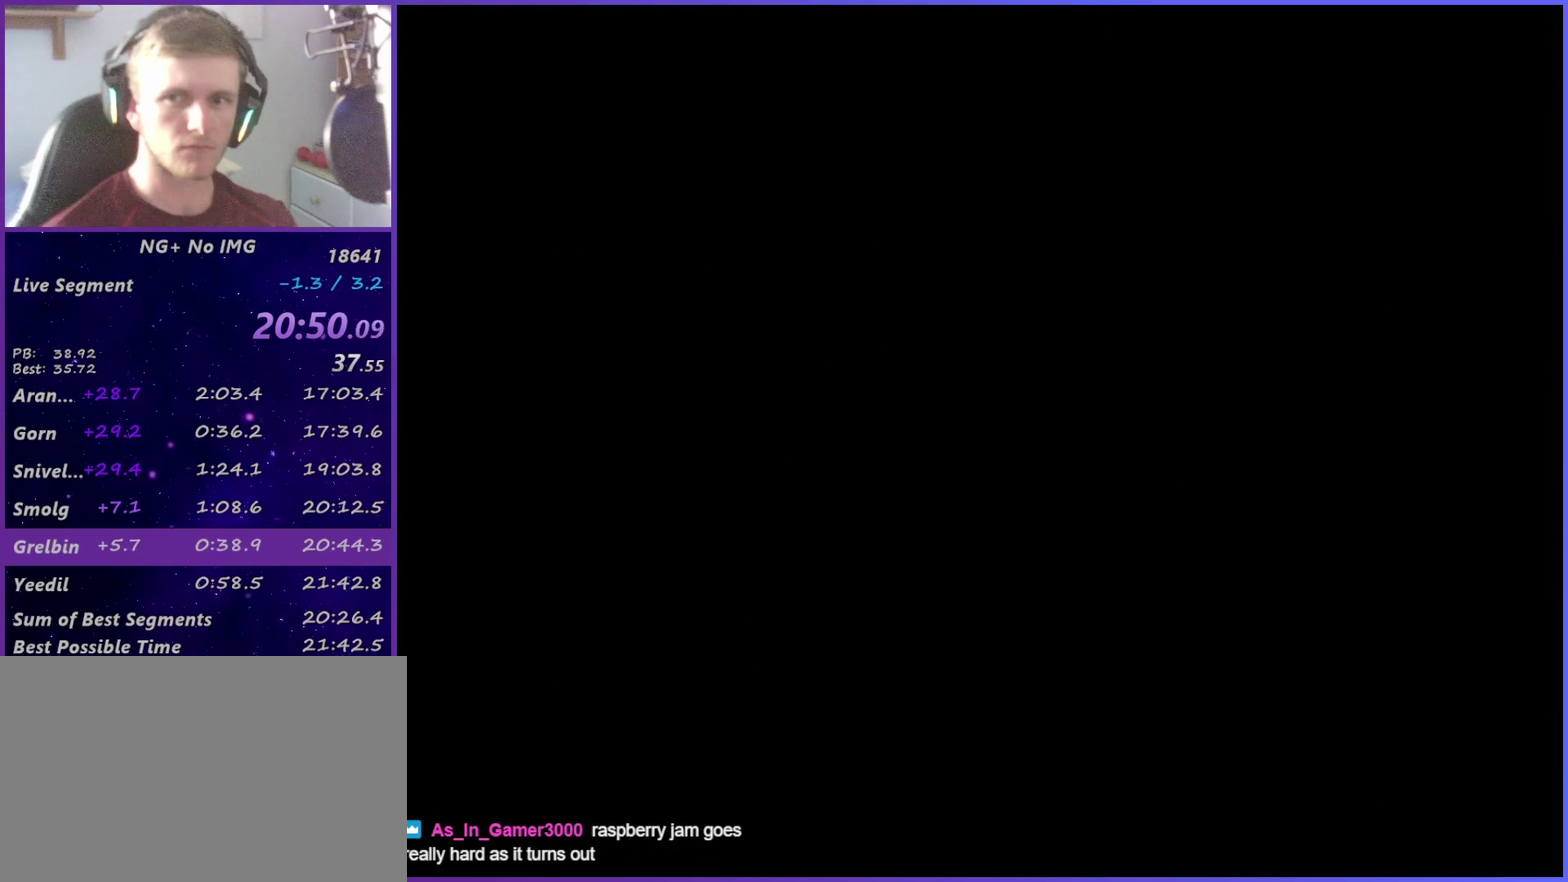
{"buttons": [], "left_stick": "center", "right_stick": "center", "events": [[83, "CROSS", "up"], [150, "CROSS", "down"], [200, "CROSS", "up"], [283, "CROSS", "down"], [350, "CROSS", "up"]]}
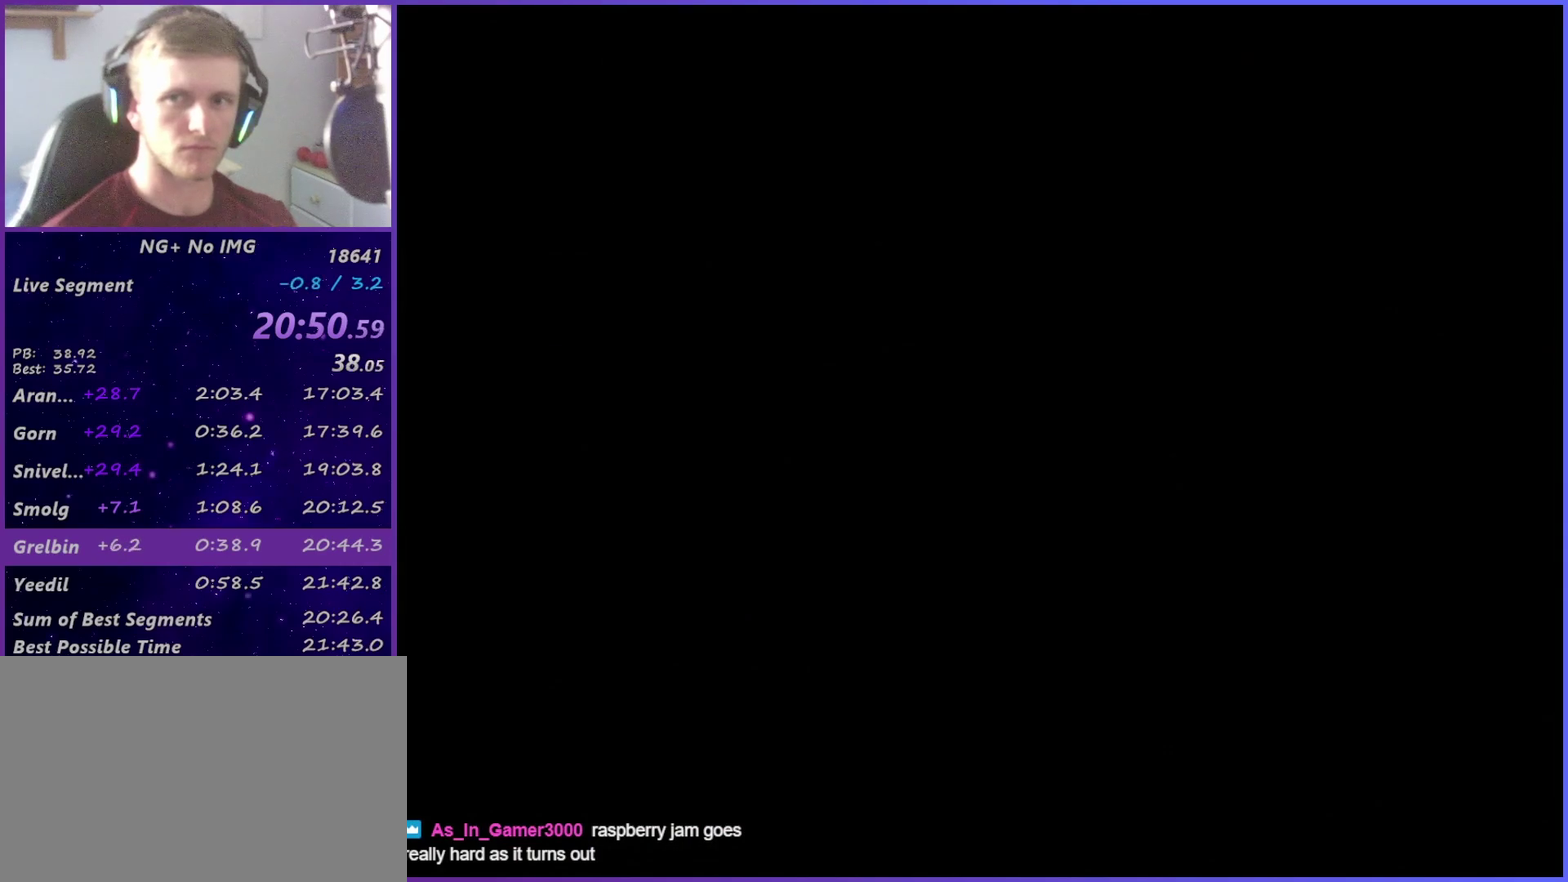
{"buttons": ["CROSS"], "left_stick": "center", "right_stick": "center", "events": [[33, "CROSS", "down"], [100, "CROSS", "up"], [167, "CROSS", "down"], [217, "CROSS", "up"], [300, "CROSS", "down"], [367, "CROSS", "up"], [433, "CROSS", "down"]]}
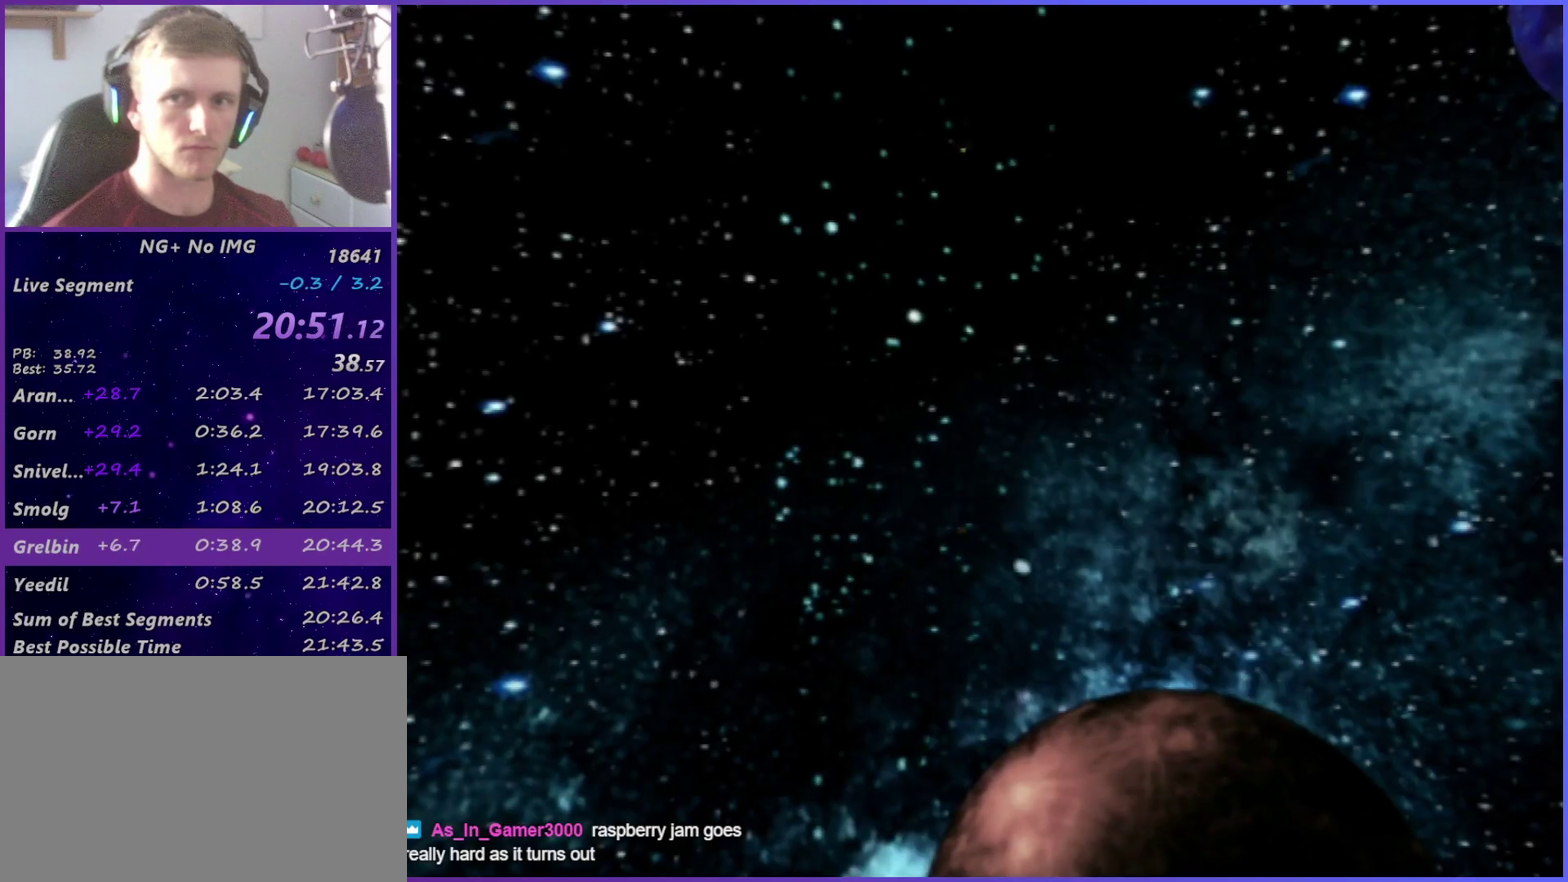
{"buttons": [], "left_stick": "center", "right_stick": "center", "events": [[200, "CROSS", "up"]]}